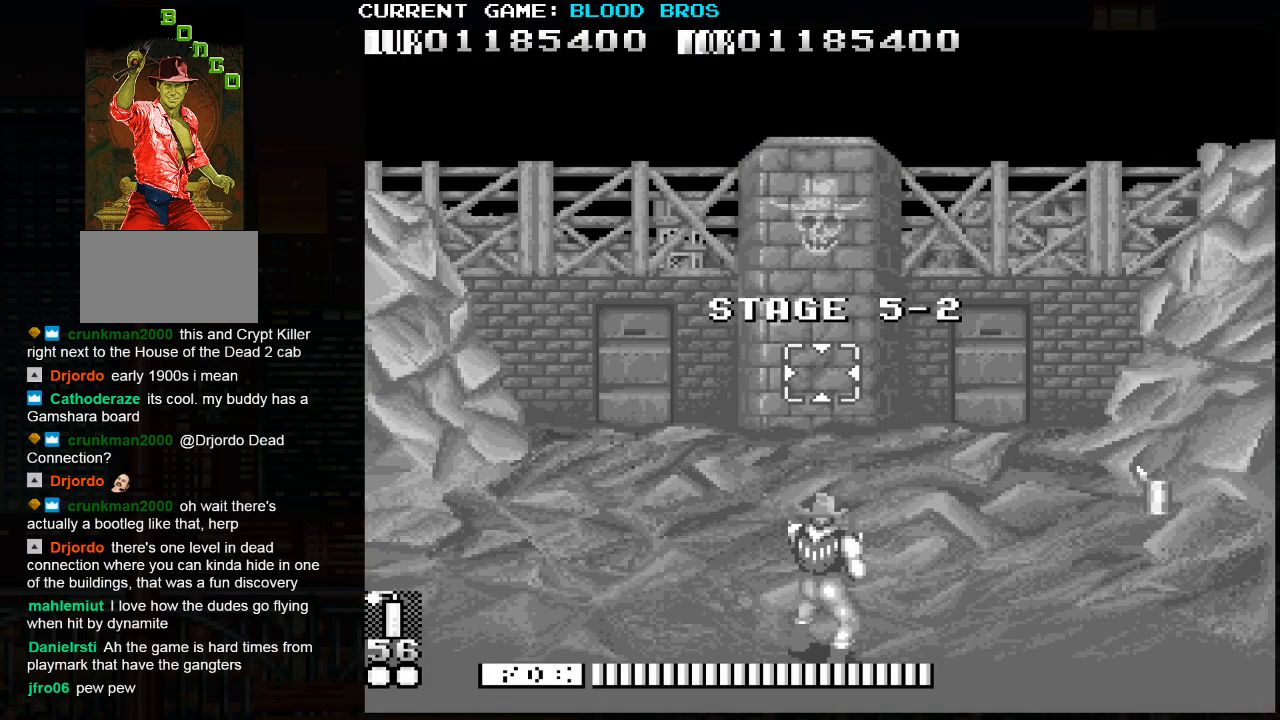
Gameplay with a controller (arcade stick); each line is a JSON object with the inputs held at the frame after it. "events" lists button and stick changes between this image and that frame as [ms after this image, input, new state], when the widget could be followed in between. Not read: HP L3 LP MP R3.
{"buttons": [], "left_stick": "center", "events": []}
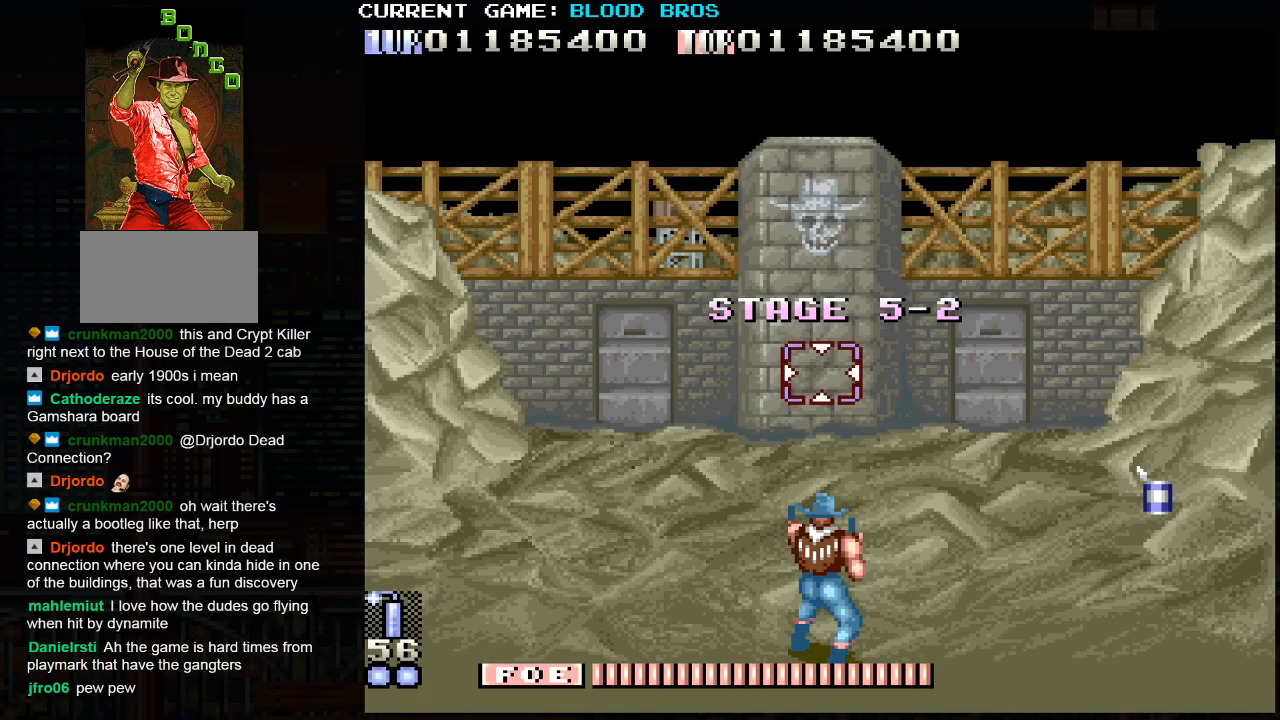
{"buttons": [], "left_stick": "down-right", "events": [[100, "left_stick", "right"], [217, "left_stick", "down-right"]]}
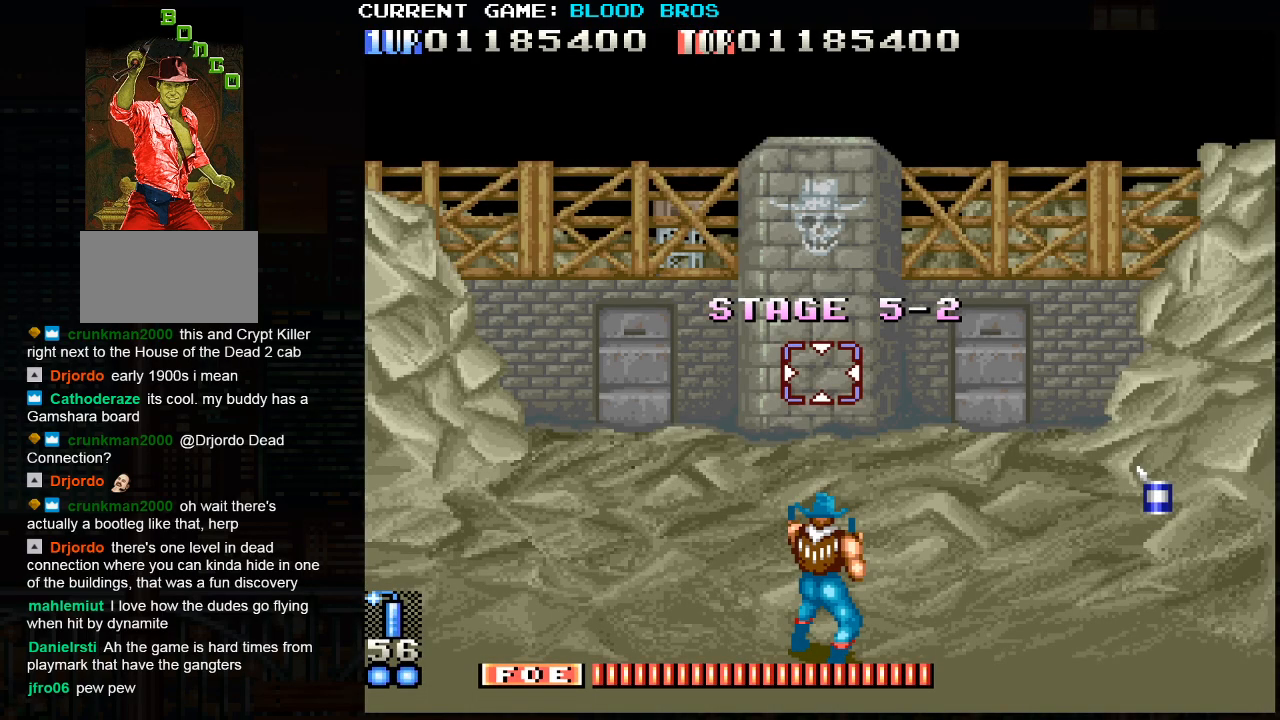
{"buttons": [], "left_stick": "right", "events": [[317, "left_stick", "center"], [467, "left_stick", "right"]]}
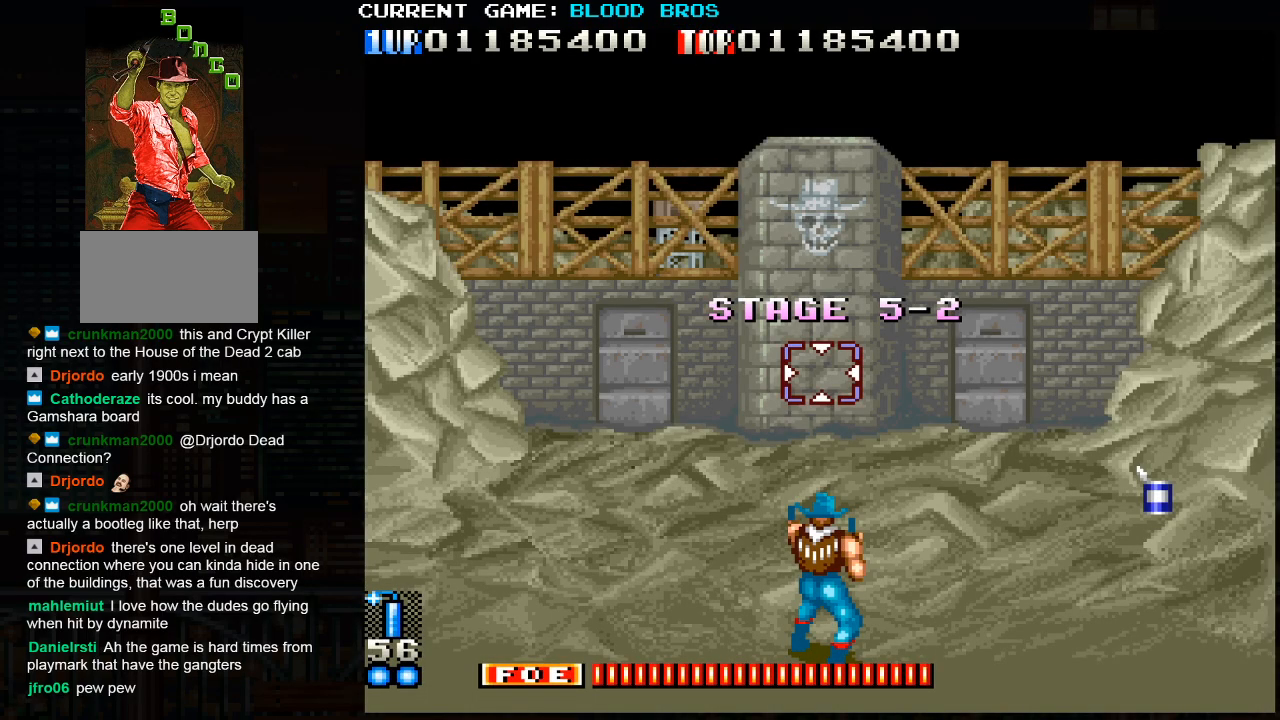
{"buttons": [], "left_stick": "right", "events": [[233, "left_stick", "down-right"], [433, "left_stick", "right"]]}
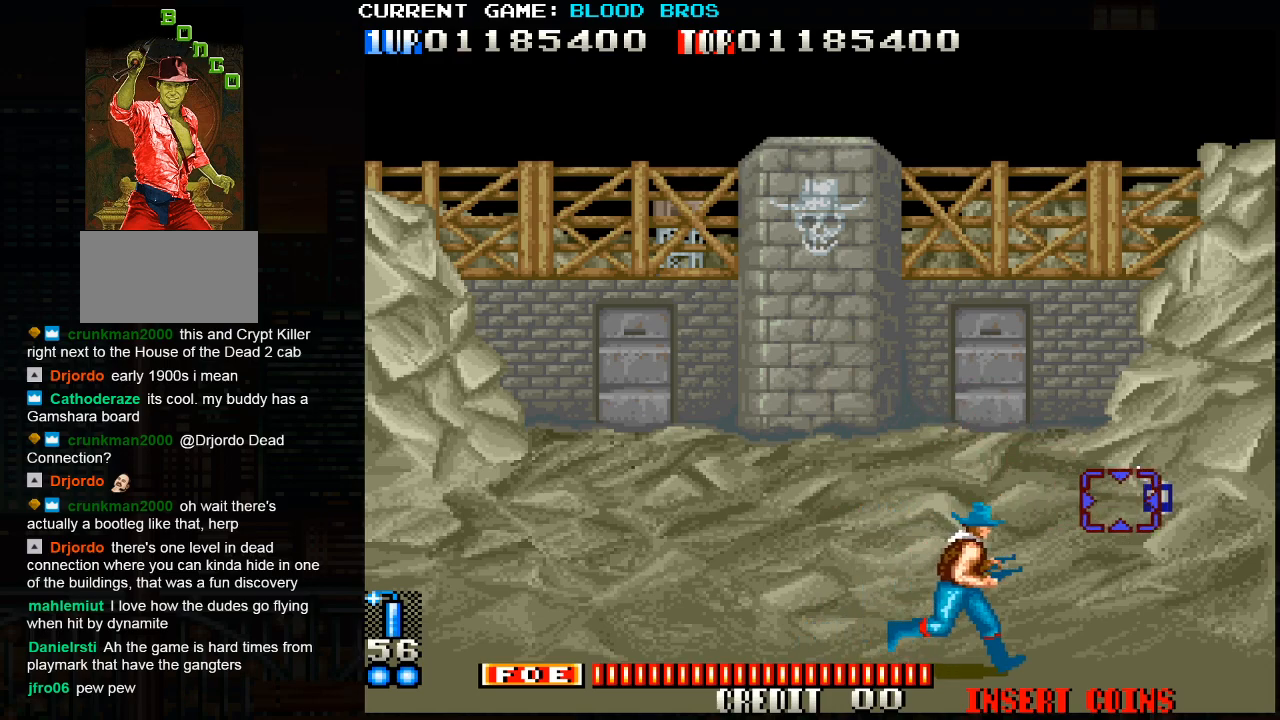
{"buttons": [], "left_stick": "up", "events": [[67, "left_stick", "center"], [100, "SQUARE", "down"], [150, "SQUARE", "up"], [183, "left_stick", "up"], [200, "SQUARE", "down"], [250, "SQUARE", "up"], [283, "SQUARE", "down"], [333, "SQUARE", "up"], [367, "SQUARE", "down"], [367, "left_stick", "center"], [417, "SQUARE", "up"], [450, "SQUARE", "down"], [500, "SQUARE", "up"], [500, "left_stick", "up"]]}
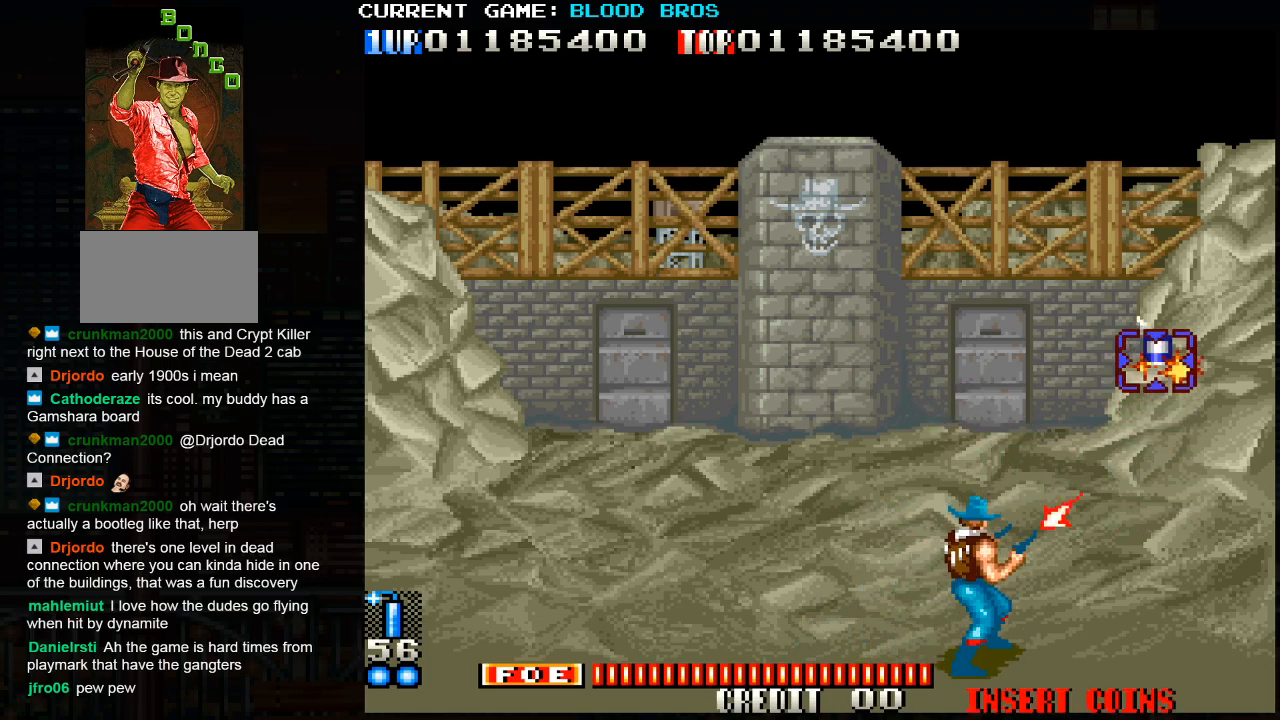
{"buttons": ["SQUARE"], "left_stick": "up", "events": [[33, "SQUARE", "down"], [83, "SQUARE", "up"], [117, "SQUARE", "down"], [133, "left_stick", "center"], [167, "SQUARE", "up"], [217, "SQUARE", "down"], [217, "left_stick", "up"], [250, "SQUARE", "up"], [300, "SQUARE", "down"], [317, "left_stick", "center"], [333, "SQUARE", "up"], [383, "SQUARE", "down"], [400, "left_stick", "up"], [433, "SQUARE", "up"], [467, "SQUARE", "down"]]}
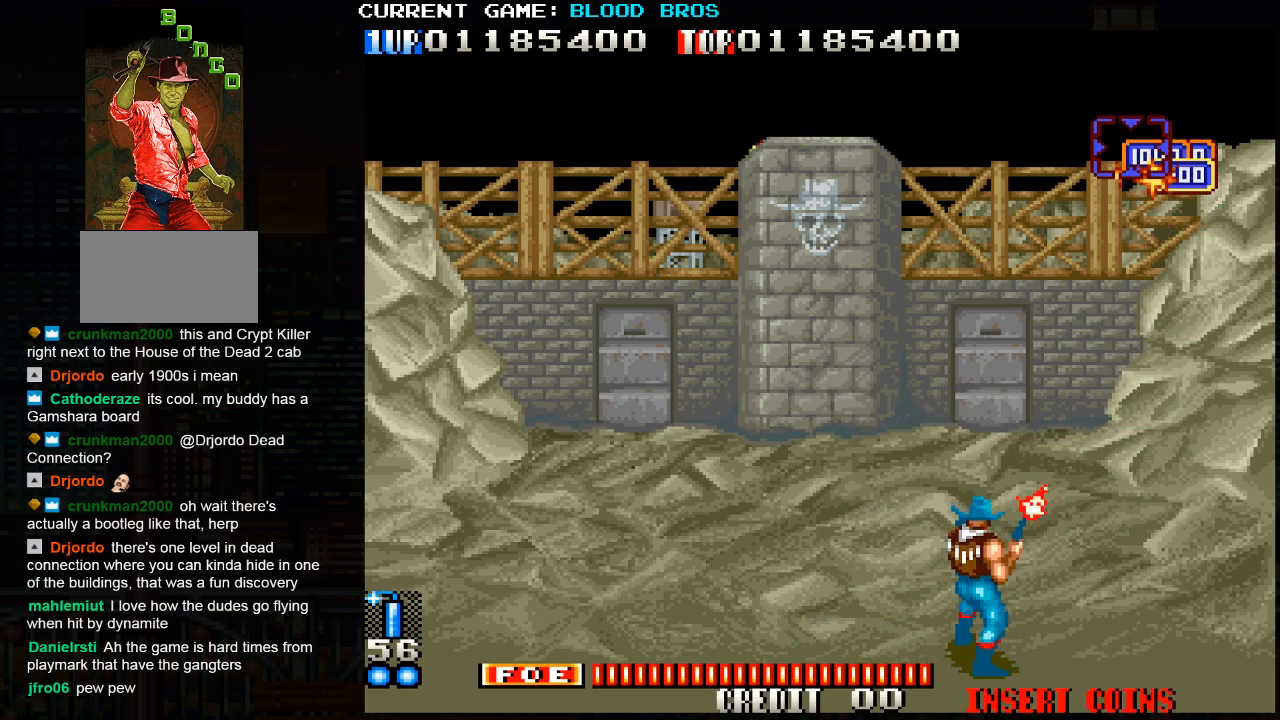
{"buttons": ["SQUARE"], "left_stick": "down-left", "events": [[17, "SQUARE", "up"], [33, "left_stick", "center"], [50, "SQUARE", "down"], [117, "SQUARE", "up"], [133, "SQUARE", "down"], [133, "left_stick", "up"], [183, "SQUARE", "up"], [233, "SQUARE", "down"], [283, "SQUARE", "up"], [317, "SQUARE", "down"], [367, "SQUARE", "up"], [417, "SQUARE", "down"], [483, "SQUARE", "up"], [483, "left_stick", "down-left"], [500, "SQUARE", "down"]]}
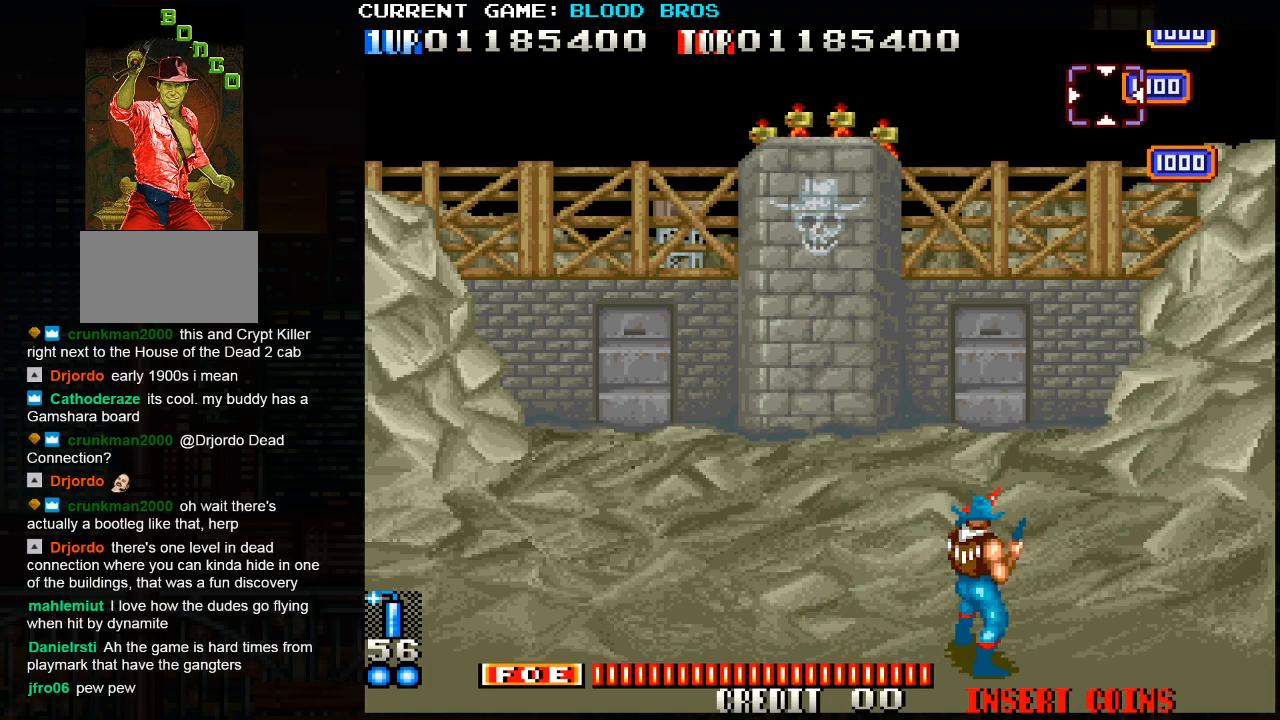
{"buttons": ["SQUARE"], "left_stick": "center", "events": [[33, "SQUARE", "up"], [100, "SQUARE", "down"], [167, "SQUARE", "up"], [183, "SQUARE", "down"], [233, "SQUARE", "up"], [233, "left_stick", "up-left"], [300, "SQUARE", "down"], [333, "SQUARE", "up"], [383, "SQUARE", "down"], [400, "left_stick", "down-left"], [417, "SQUARE", "up"], [450, "SQUARE", "down"], [500, "left_stick", "center"]]}
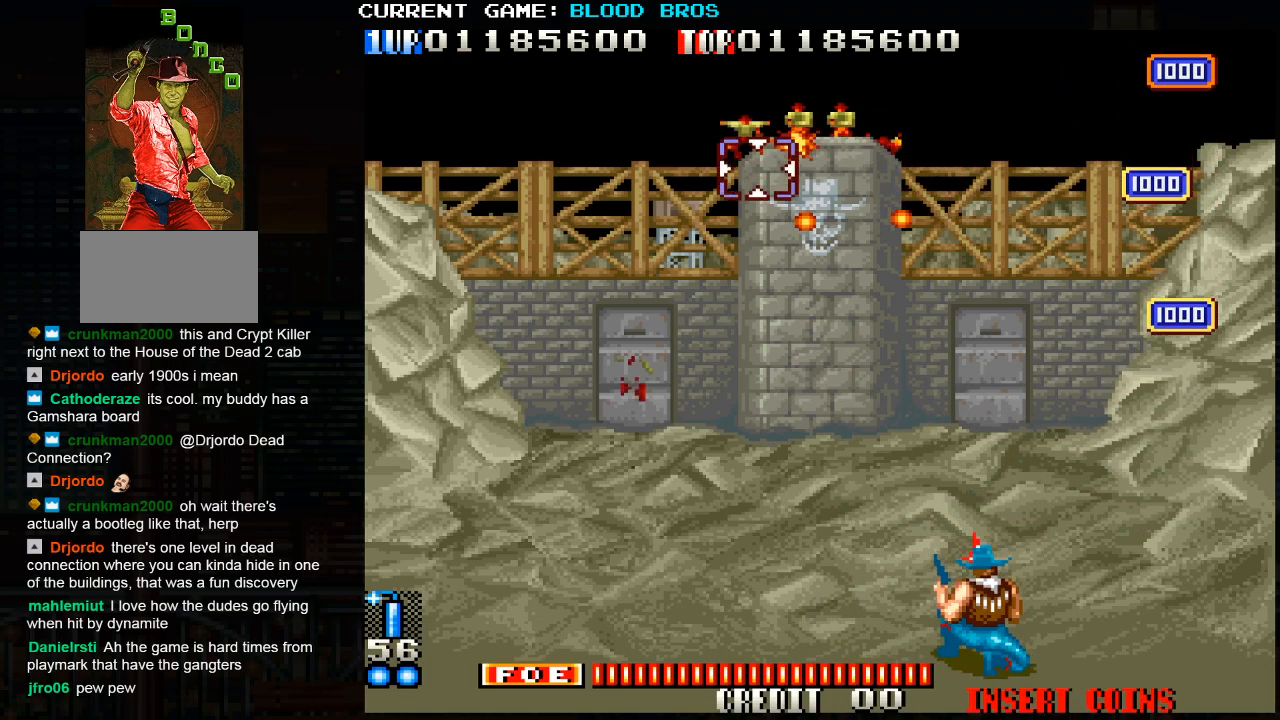
{"buttons": [], "left_stick": "right", "events": [[17, "SQUARE", "up"], [17, "left_stick", "right"], [50, "SQUARE", "down"], [83, "left_stick", "up"], [100, "SQUARE", "up"], [133, "SQUARE", "down"], [167, "SQUARE", "up"], [167, "left_stick", "center"], [217, "SQUARE", "down"], [217, "left_stick", "right"], [267, "SQUARE", "up"], [267, "left_stick", "down-right"], [483, "left_stick", "right"]]}
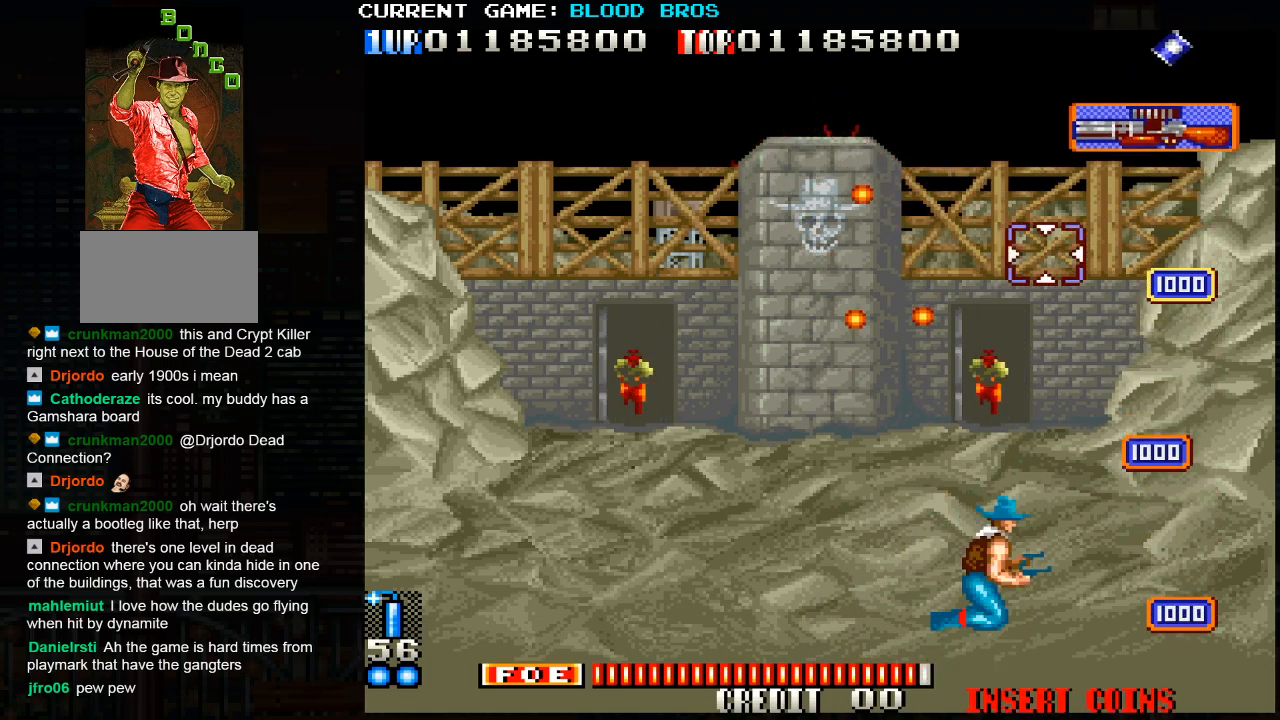
{"buttons": ["SQUARE"], "left_stick": "down-left", "events": [[467, "left_stick", "down-left"], [483, "SQUARE", "down"]]}
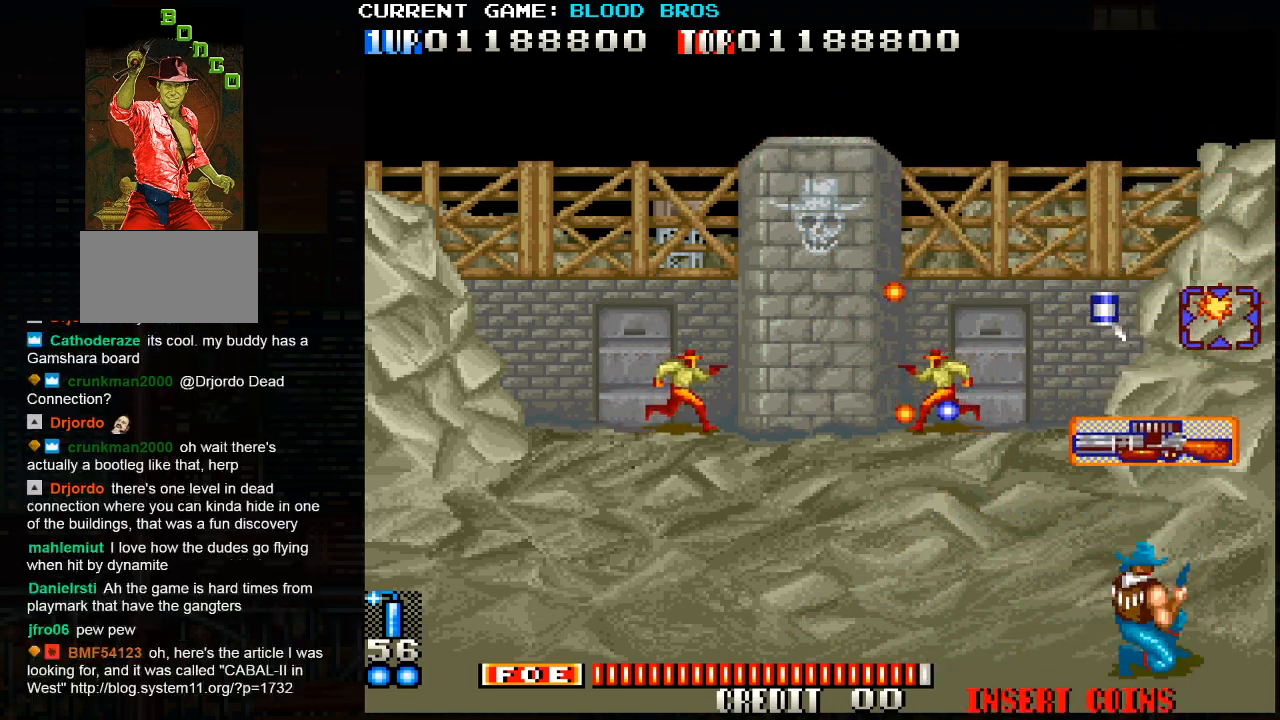
{"buttons": ["SQUARE"], "left_stick": "down-left", "events": [[250, "left_stick", "up-left"], [467, "left_stick", "down-left"]]}
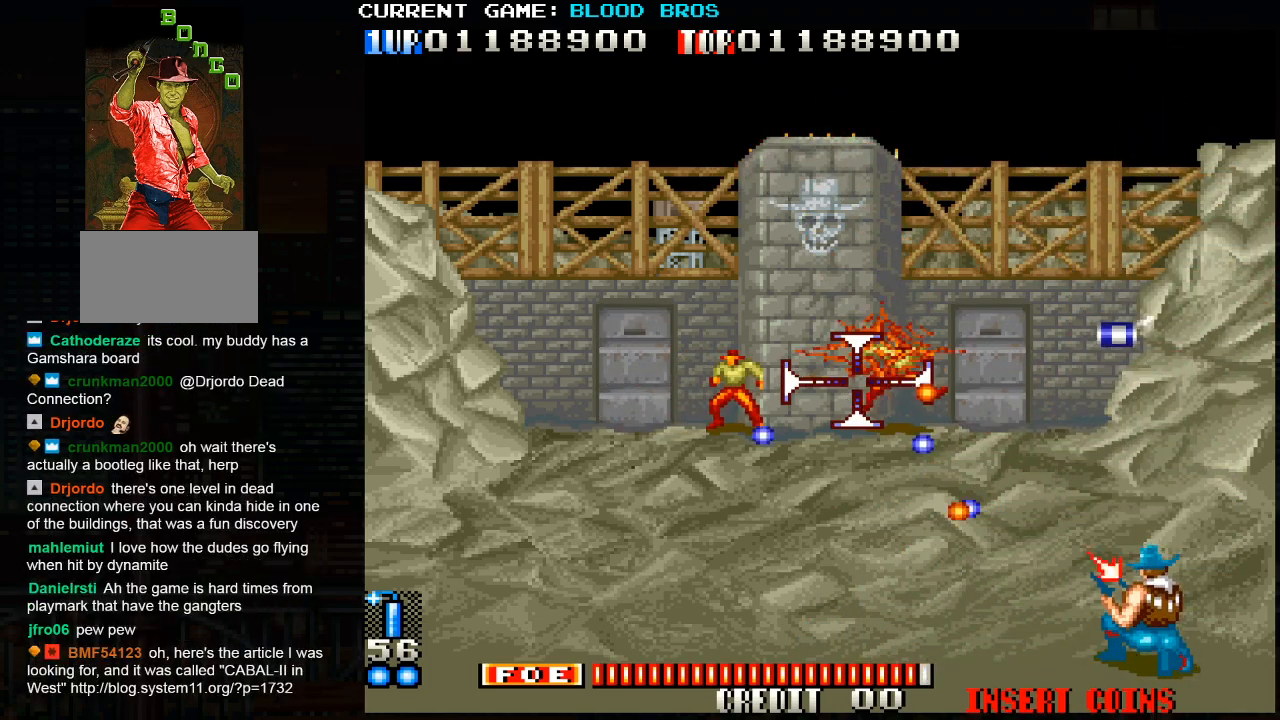
{"buttons": [], "left_stick": "up-right", "events": [[17, "left_stick", "center"], [133, "left_stick", "down"], [183, "SQUARE", "up"], [217, "left_stick", "right"], [450, "left_stick", "up-right"]]}
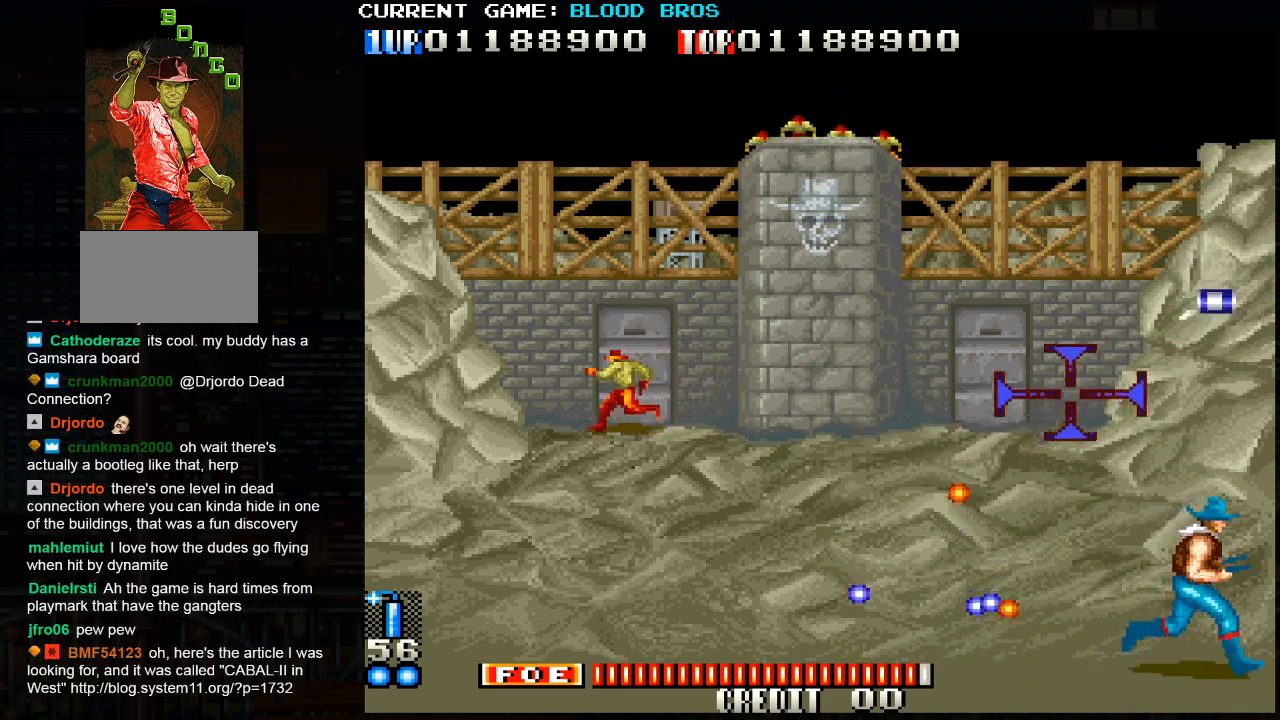
{"buttons": ["SQUARE"], "left_stick": "up-left", "events": [[17, "SQUARE", "down"], [117, "left_stick", "up-left"]]}
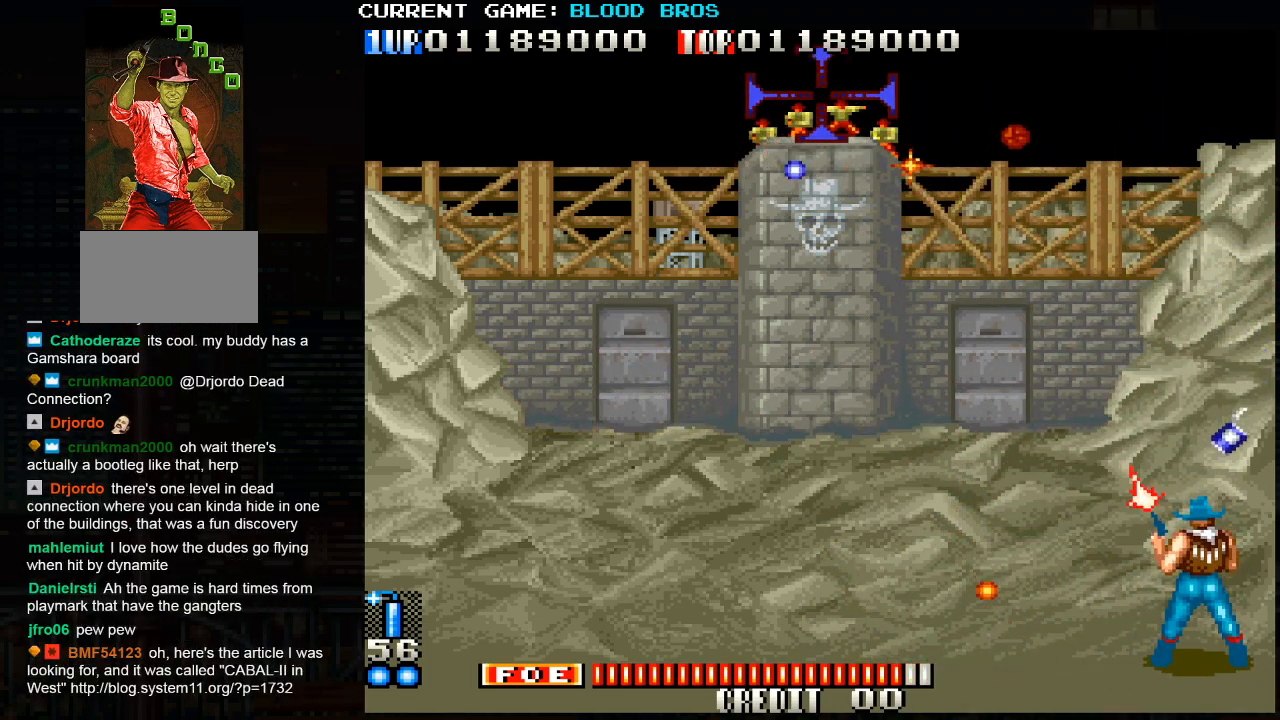
{"buttons": ["CROSS"], "left_stick": "left", "events": [[17, "left_stick", "down-left"], [117, "left_stick", "down-right"], [217, "SQUARE", "up"], [233, "left_stick", "left"], [367, "CROSS", "down"]]}
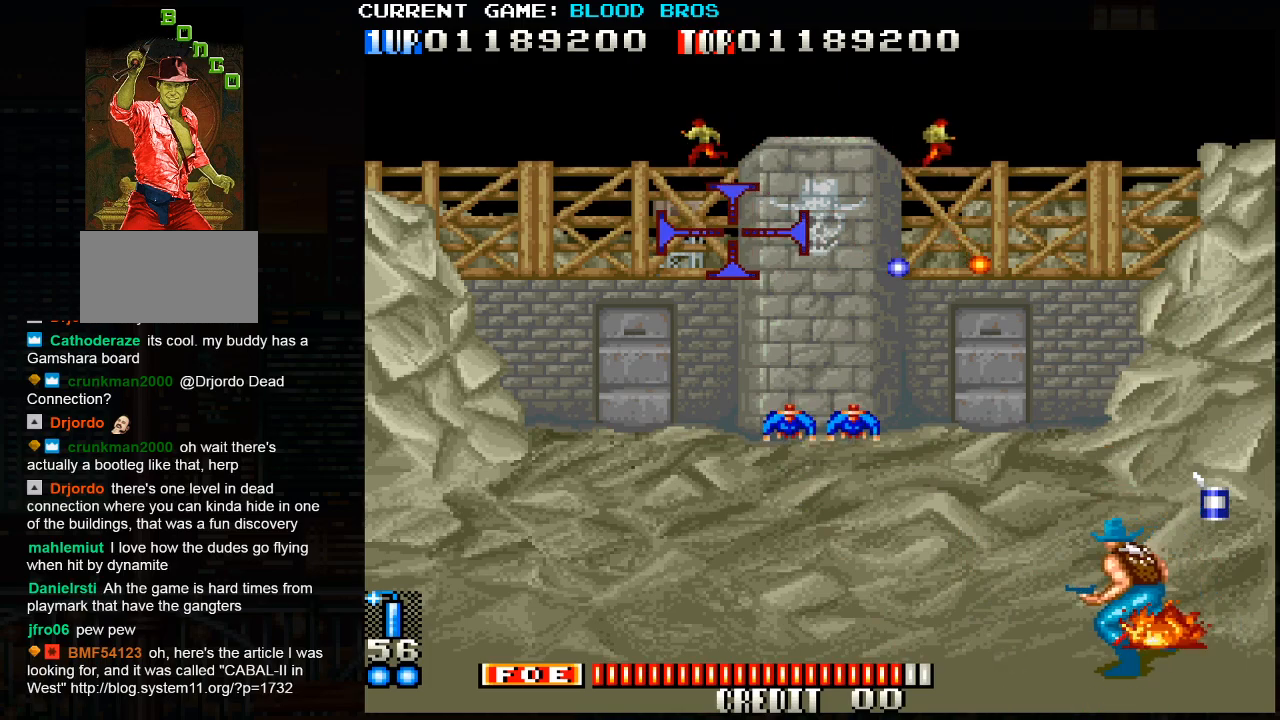
{"buttons": ["SQUARE"], "left_stick": "down-right", "events": [[17, "CROSS", "up"], [250, "left_stick", "center"], [417, "left_stick", "down-right"], [450, "SQUARE", "down"]]}
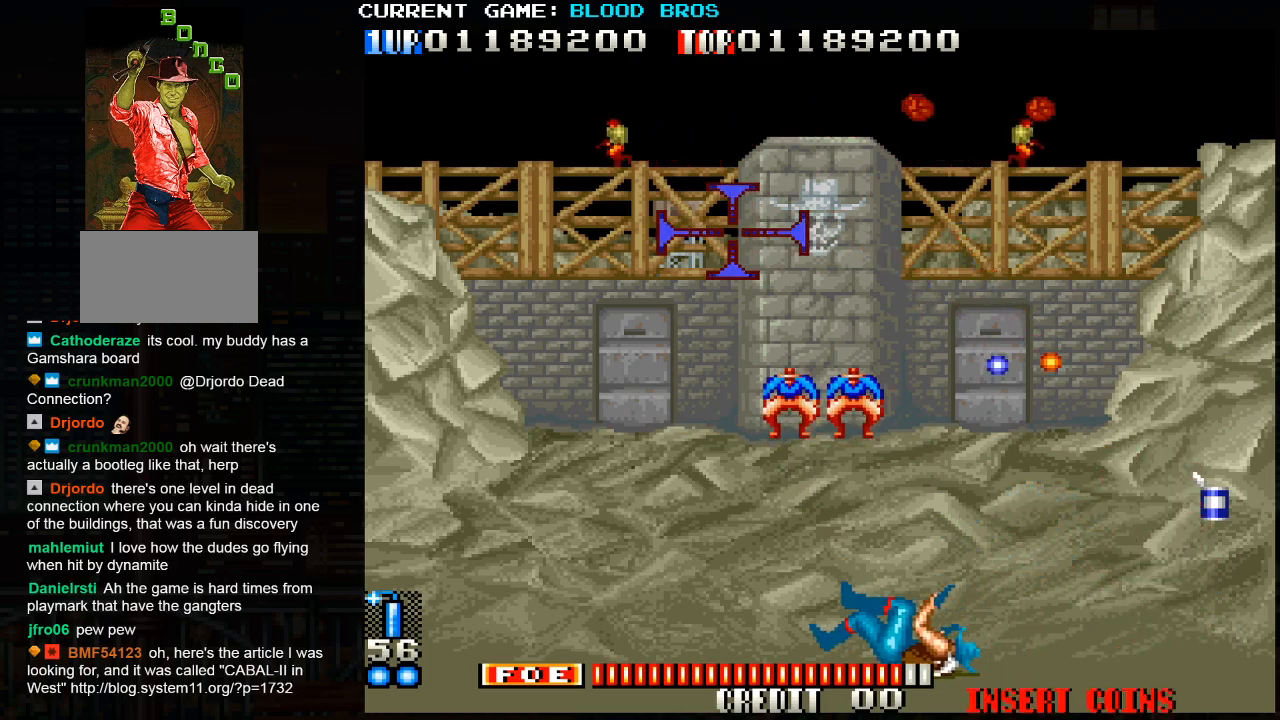
{"buttons": [], "left_stick": "left", "events": [[267, "left_stick", "down"], [433, "left_stick", "left"], [483, "SQUARE", "up"]]}
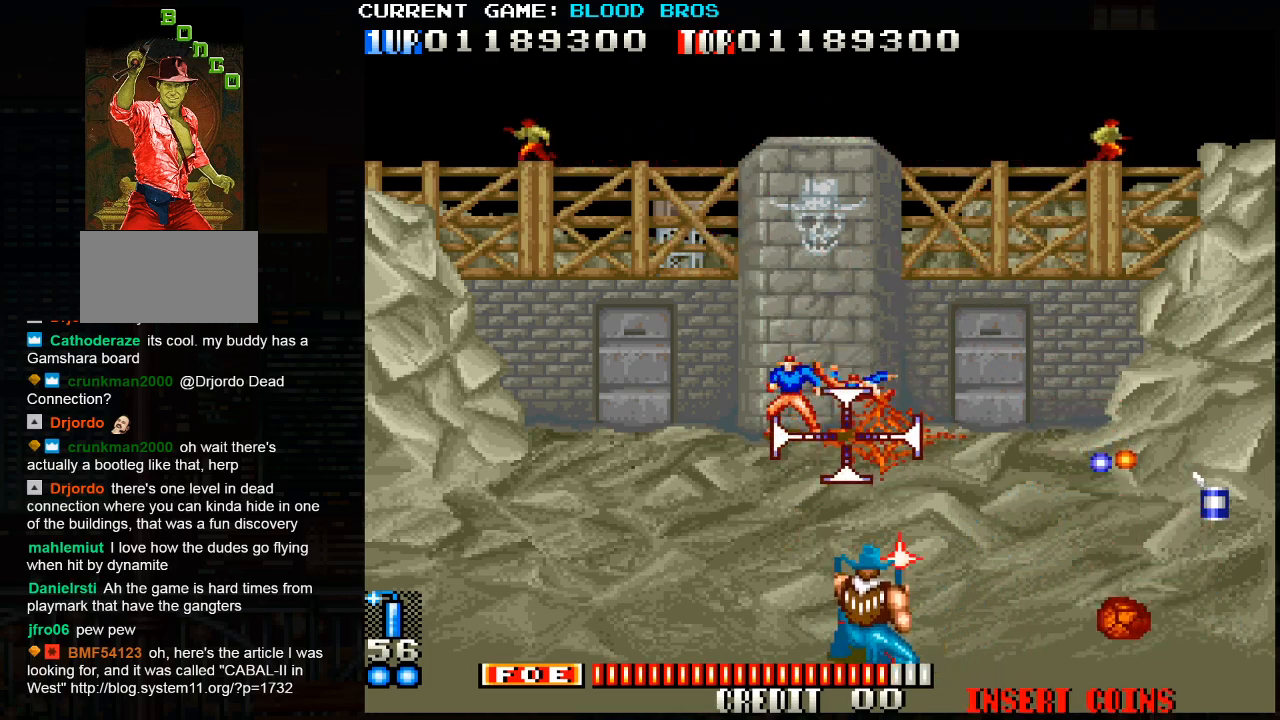
{"buttons": ["SQUARE"], "left_stick": "center", "events": [[83, "CROSS", "down"], [217, "CROSS", "up"], [433, "left_stick", "center"], [467, "SQUARE", "down"]]}
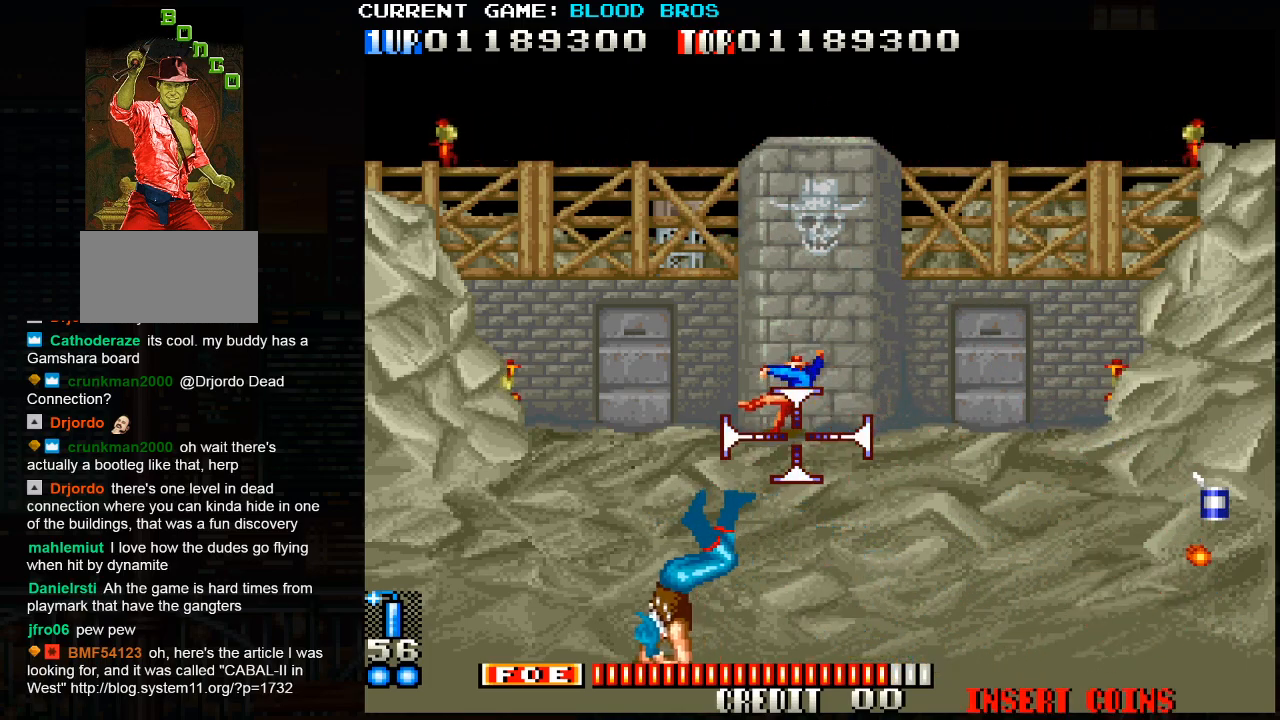
{"buttons": ["SQUARE"], "left_stick": "left", "events": [[167, "left_stick", "right"], [300, "left_stick", "up"], [383, "left_stick", "left"]]}
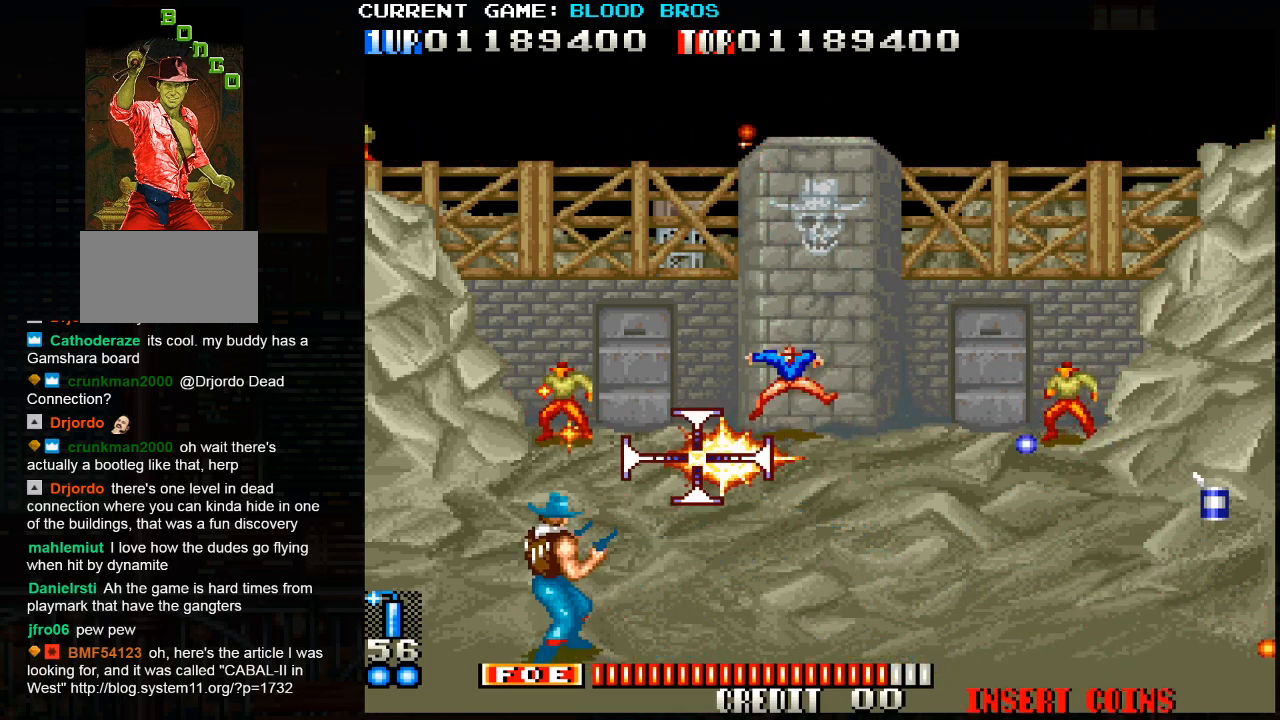
{"buttons": [], "left_stick": "down-left", "events": [[50, "left_stick", "up-left"], [183, "left_stick", "down-left"], [217, "SQUARE", "up"], [250, "CROSS", "down"], [450, "CROSS", "up"]]}
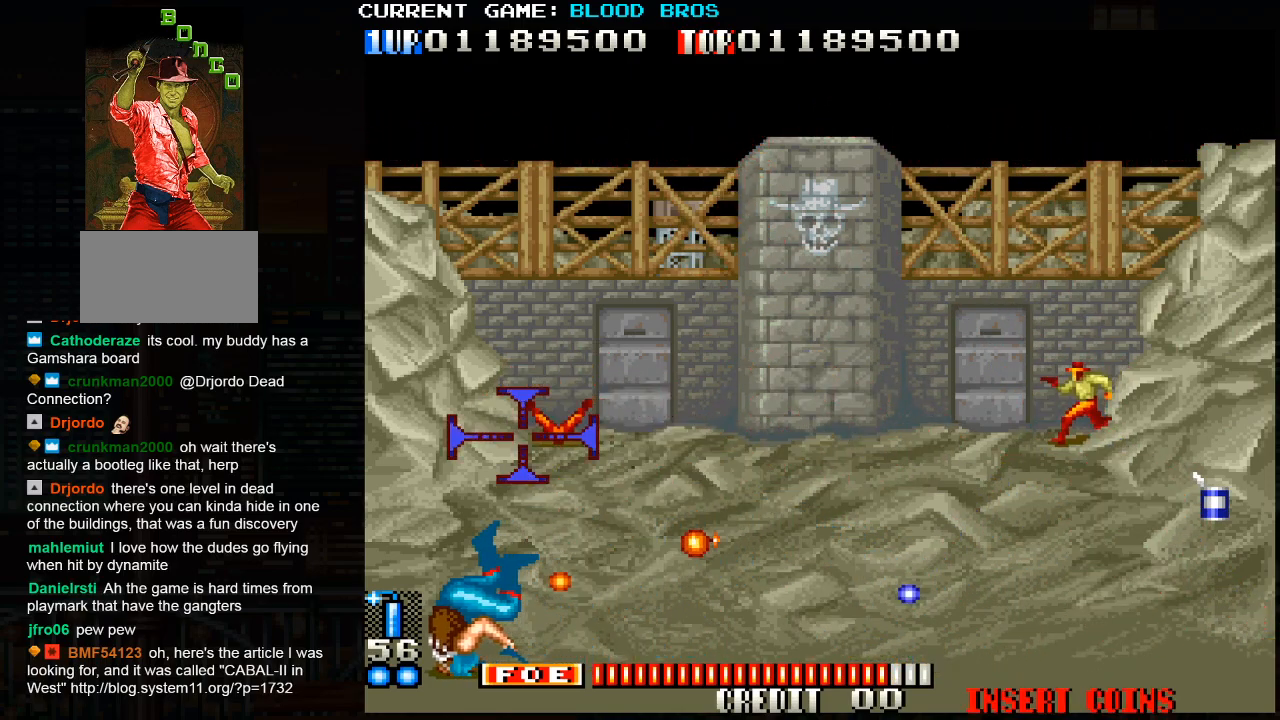
{"buttons": ["SQUARE"], "left_stick": "down-left", "events": [[17, "left_stick", "left"], [117, "left_stick", "center"], [233, "SQUARE", "down"], [267, "left_stick", "up-right"], [500, "left_stick", "down-left"]]}
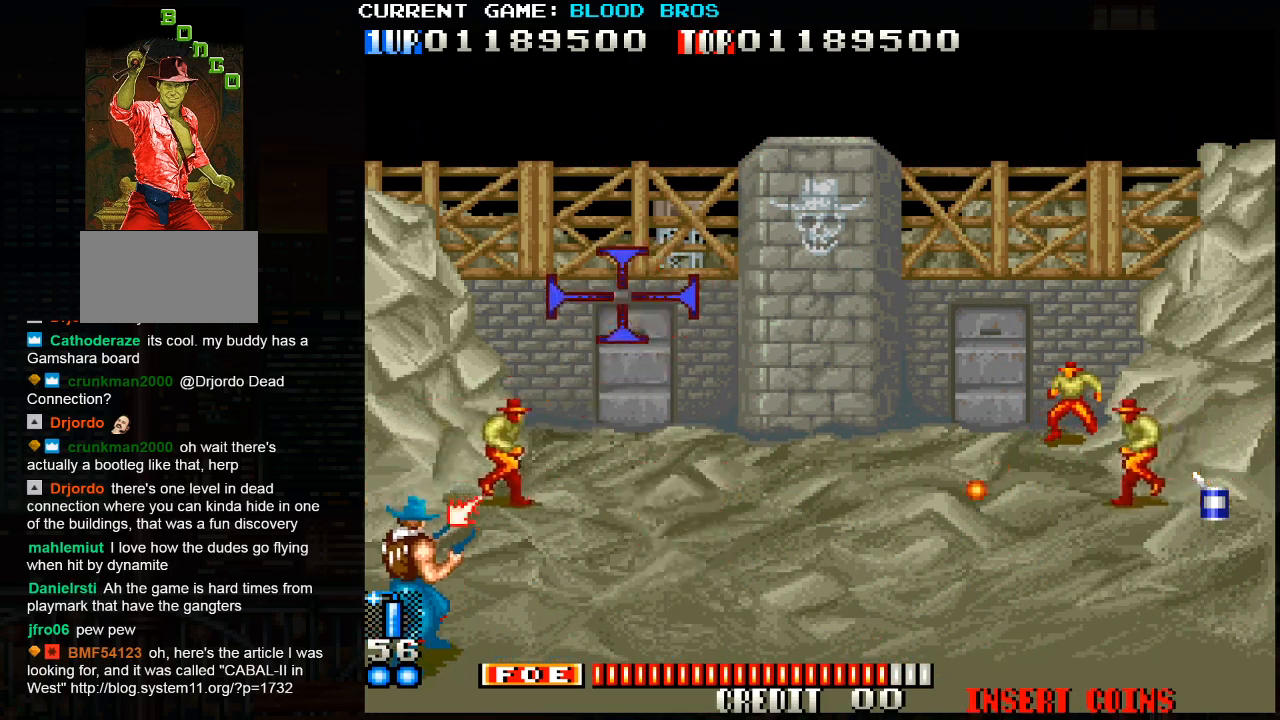
{"buttons": ["SQUARE"], "left_stick": "right", "events": [[150, "left_stick", "down-right"], [283, "left_stick", "down-left"], [367, "left_stick", "center"], [417, "left_stick", "left"], [500, "left_stick", "right"]]}
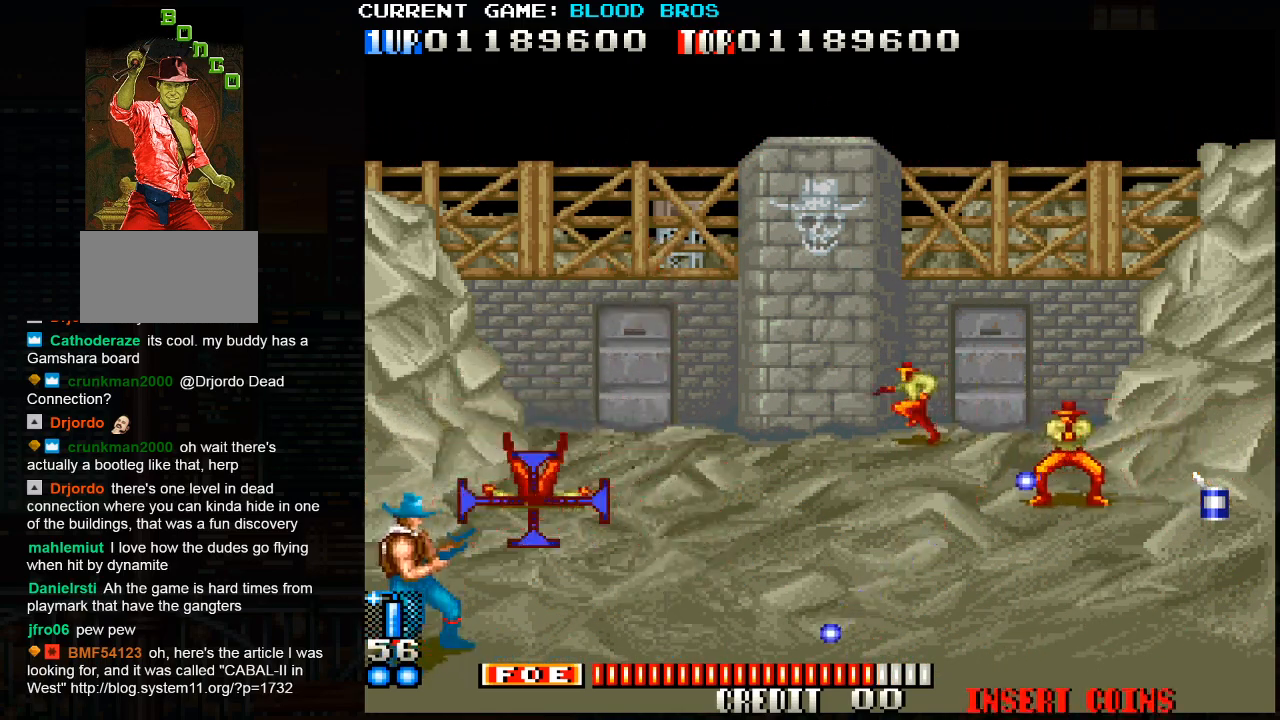
{"buttons": ["SQUARE"], "left_stick": "down-right", "events": [[150, "left_stick", "up-right"], [383, "left_stick", "down-right"]]}
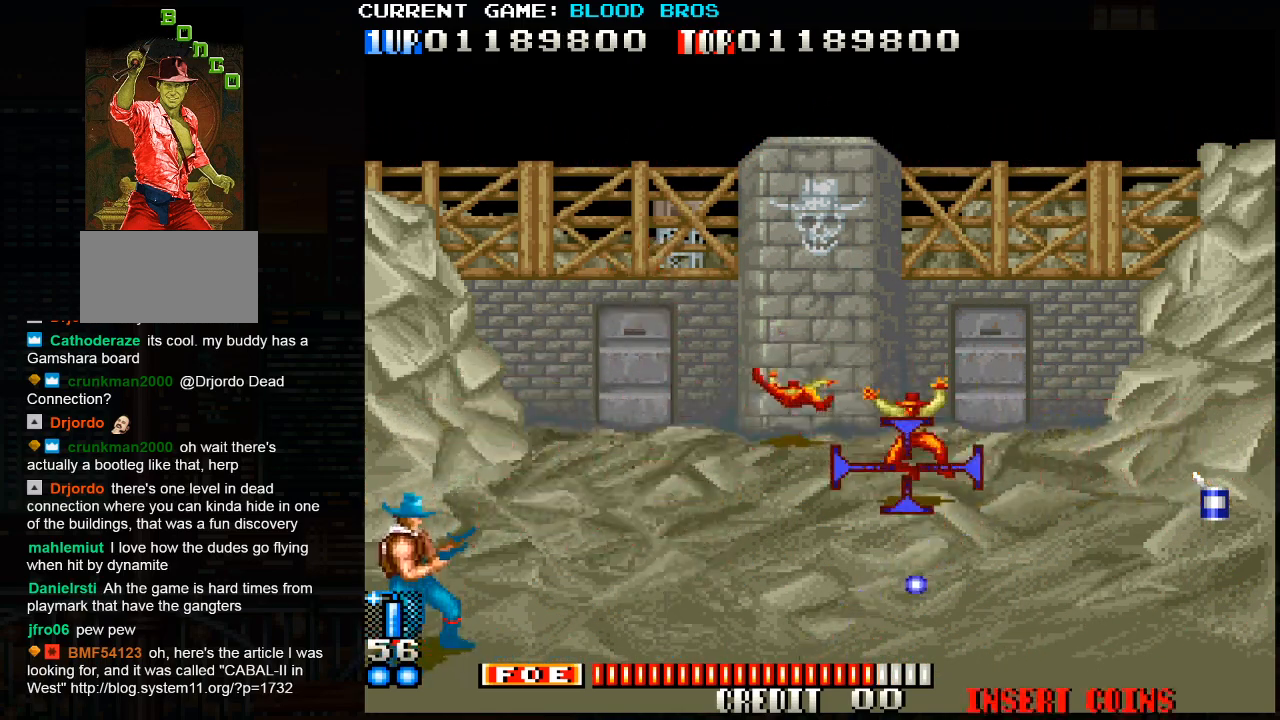
{"buttons": ["SQUARE"], "left_stick": "up-left", "events": [[83, "left_stick", "up-left"], [267, "left_stick", "up-right"], [367, "left_stick", "up-left"]]}
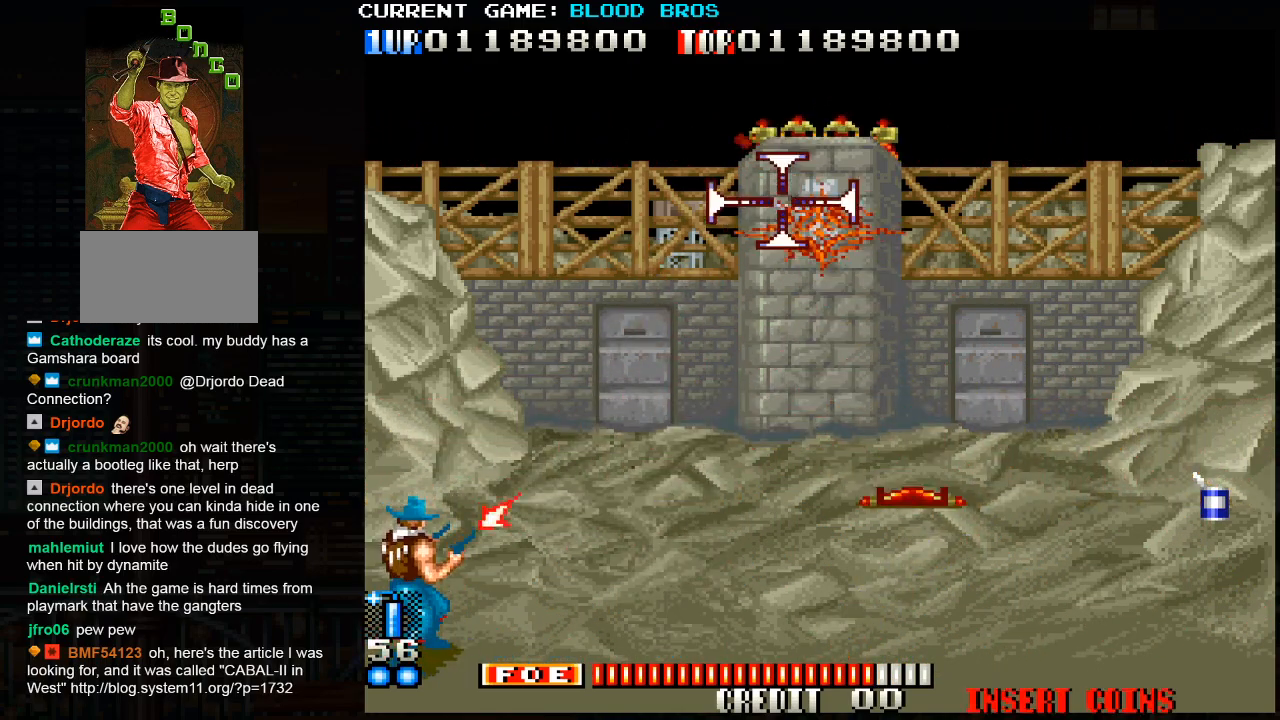
{"buttons": ["SQUARE"], "left_stick": "left", "events": [[33, "left_stick", "up-right"], [133, "left_stick", "up-left"], [217, "left_stick", "down"], [317, "left_stick", "right"], [367, "left_stick", "up"], [450, "left_stick", "left"]]}
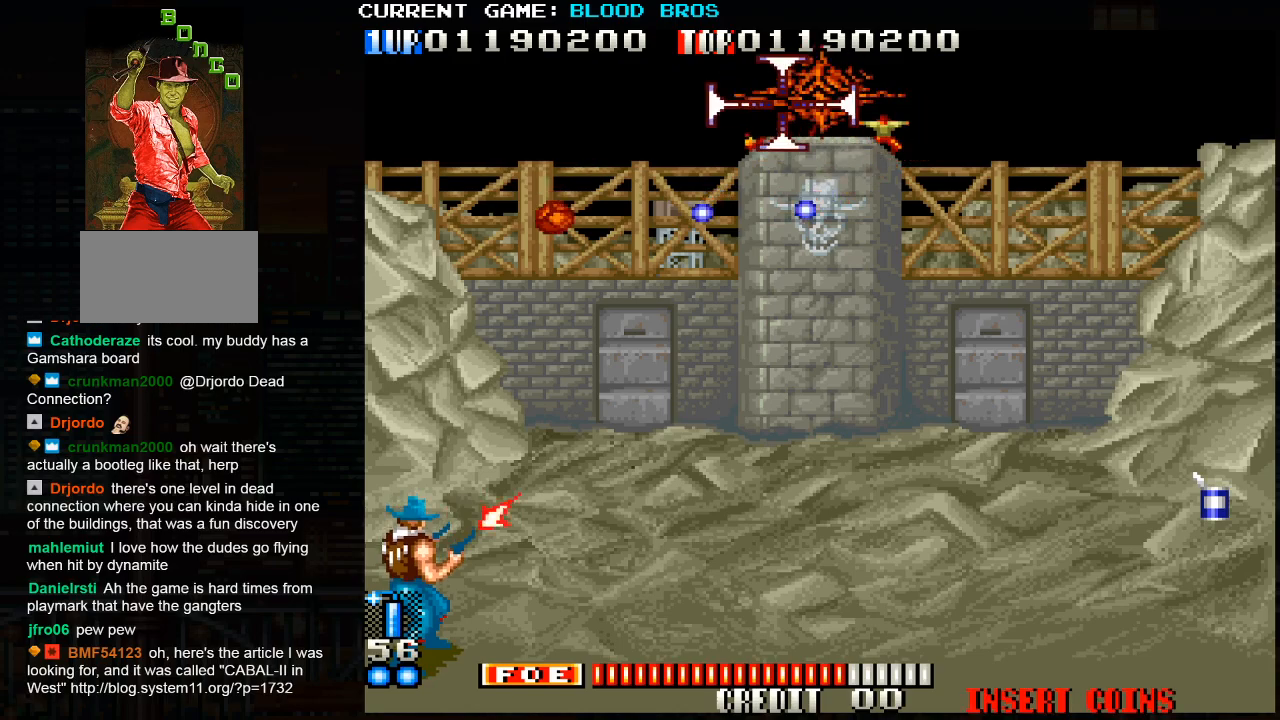
{"buttons": [], "left_stick": "center", "events": [[83, "SQUARE", "up"], [83, "left_stick", "down-right"], [133, "CROSS", "down"], [317, "CROSS", "up"], [467, "left_stick", "center"]]}
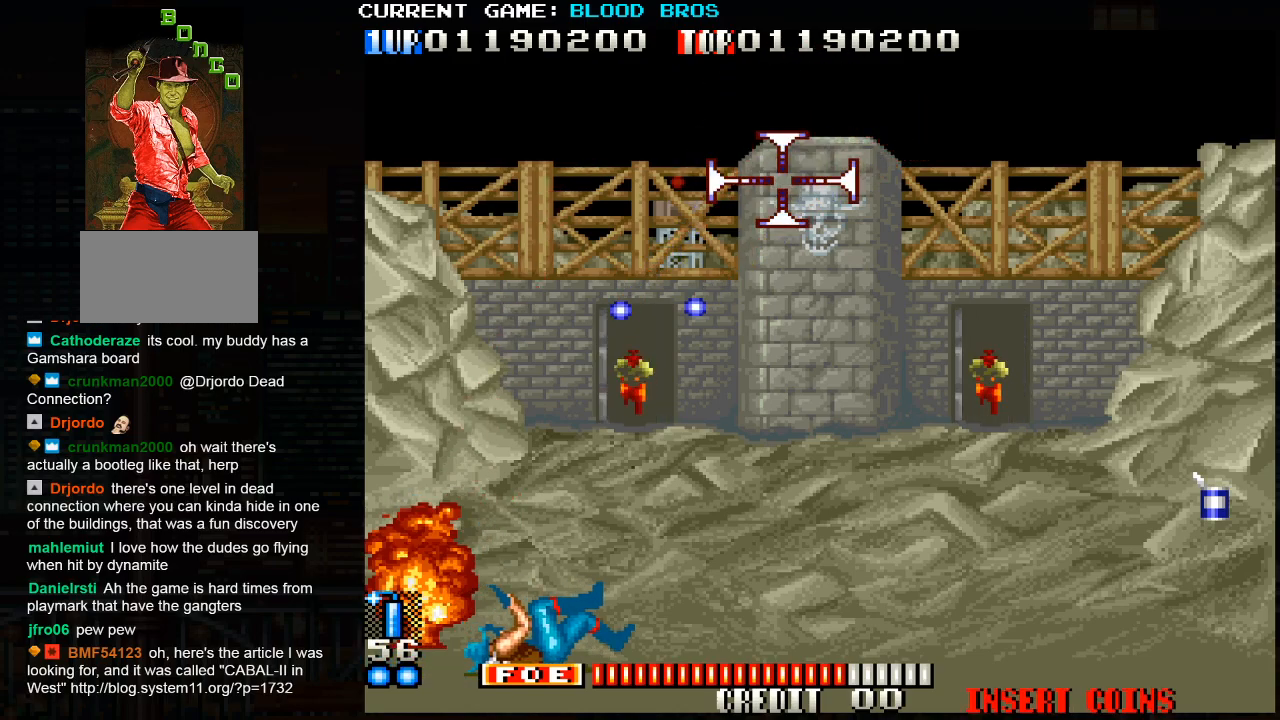
{"buttons": [], "left_stick": "down-right", "events": [[100, "left_stick", "right"], [250, "left_stick", "down-right"]]}
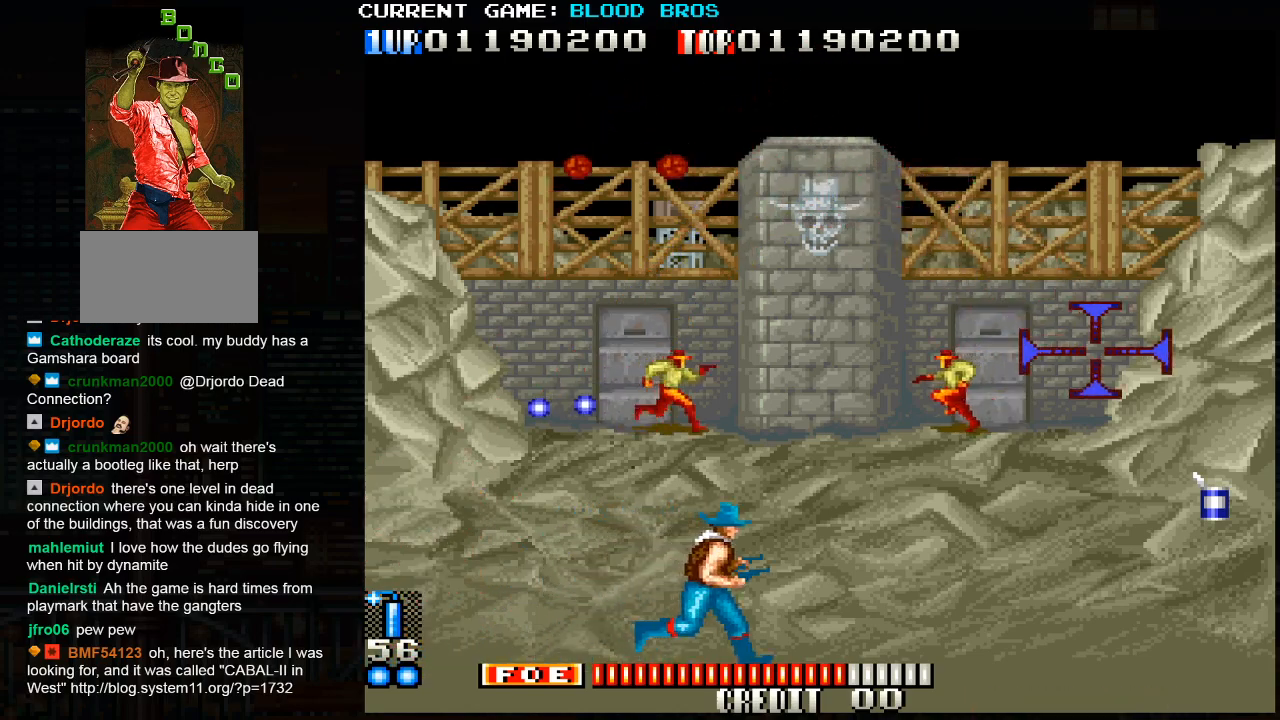
{"buttons": ["SQUARE"], "left_stick": "left", "events": [[17, "left_stick", "right"], [150, "SQUARE", "down"], [267, "left_stick", "left"], [333, "left_stick", "down-left"], [433, "left_stick", "left"]]}
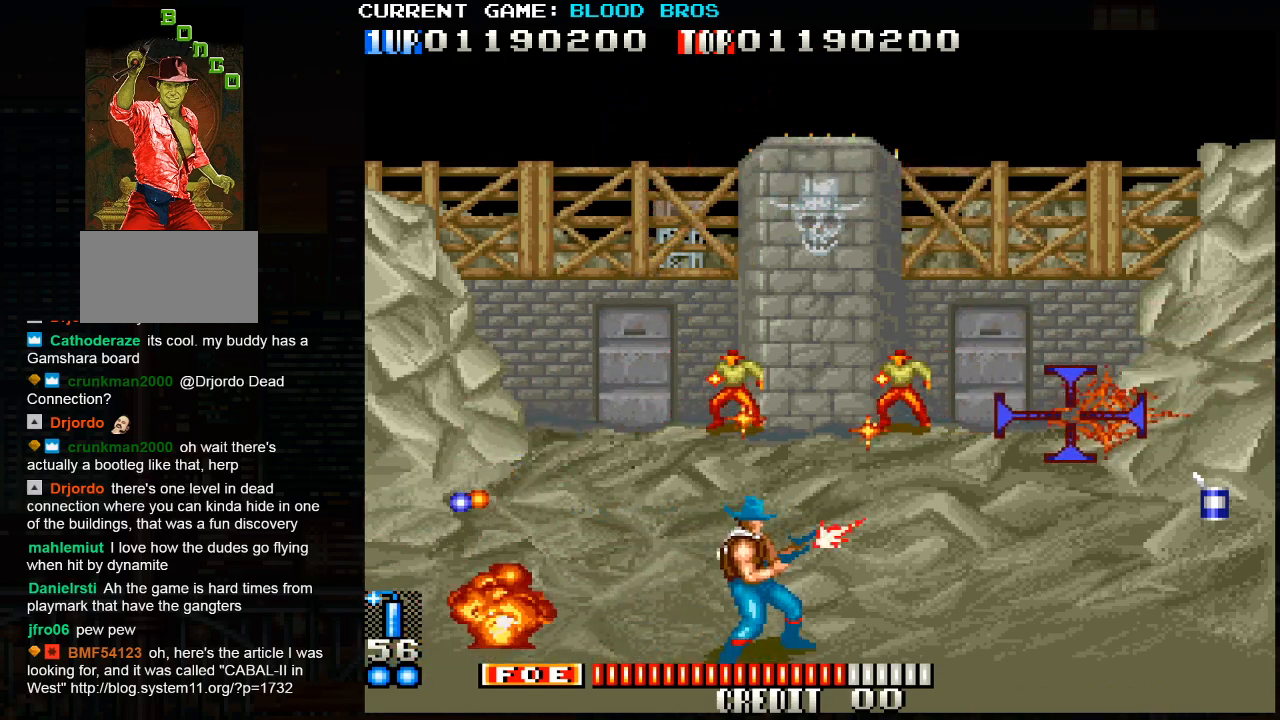
{"buttons": [], "left_stick": "down-right", "events": [[217, "CROSS", "down"], [217, "SQUARE", "up"], [250, "left_stick", "down-right"], [500, "CROSS", "up"]]}